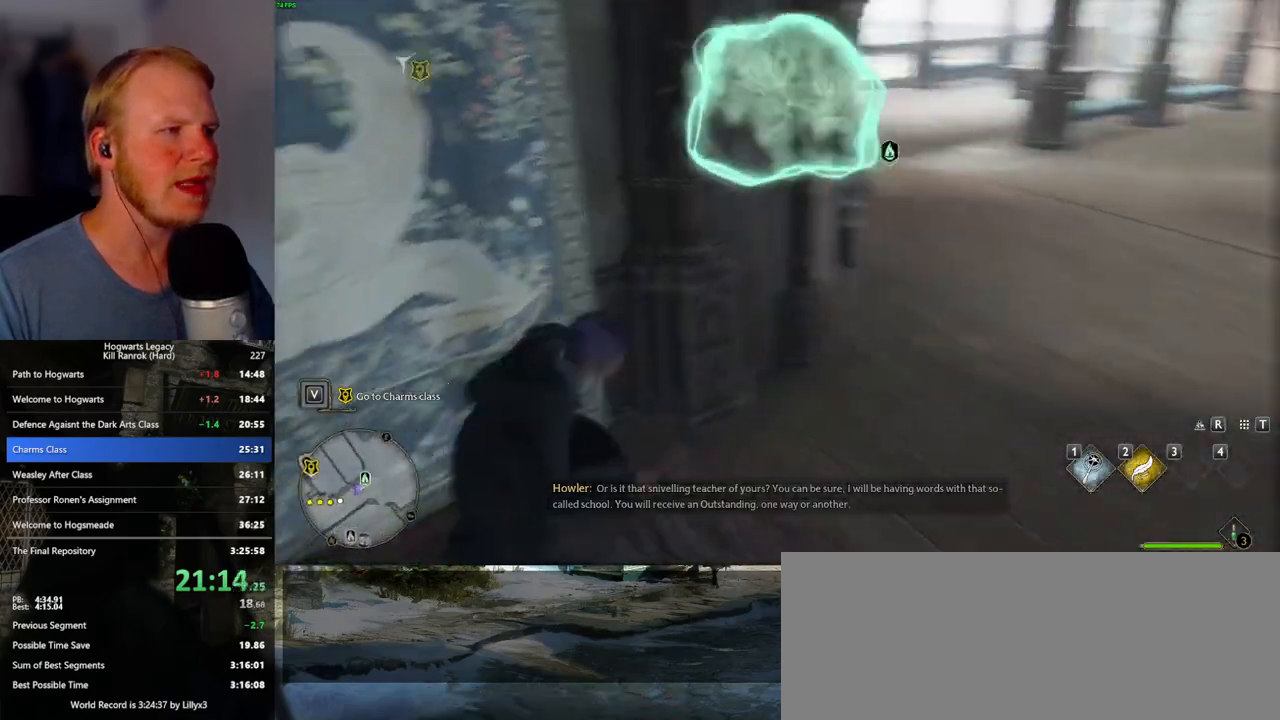
Gameplay with keyboard and mouse; each line is a JSON object with the keys and mouse buttons held at the frame after it. "events" lists presses ("down") and releases ("up") of ".", "/", "0", "1", "2", "3", "4", "5", "6", "7", "8", "9", "a", "alt_l", "alt_r", "b", "backslash", "backspace", "c", "caps_lock", "comma", "ctrl_l", "ctrl_r", "d", "e", "equals", "escape", "f", "f1", "f10", "f11", "f12", "f2", "f3", "f4", "f5", "f6", "f7", "f8", "f9", "g", "h", "i", "j", "k", "l", "lbracket", "m", "minus", "n", "o", "p", "q", "quote", "r", "rbracket", "return", "s", "semicolon", "shift_l", "shift_r", "space", "super_l", "super_r", "t", "tab", "tilde", "u", "v", "w", "x", "y", "z", "mouse_left", "mouse_wheel", "mouse_right", "mouse_mb4" and "mouse_mb5" between this image and that frame as [ms after this image, input, new state], when the widget could be followed in between. "mouse_left", "mouse_wheel", "mouse_right", "mouse_mb4", "mouse_mb5" = the "left", "wheel", "right", "mb4", "mb5" buttons of the "mouse" list. No other keys are recorded. "wheel" means that the mouse wheel is clicked or scrolled. Mouse movement is not recorded.
{"keys": ["a", "w"], "mouse": [], "events": [[33, "s", "up"], [183, "w", "down"]]}
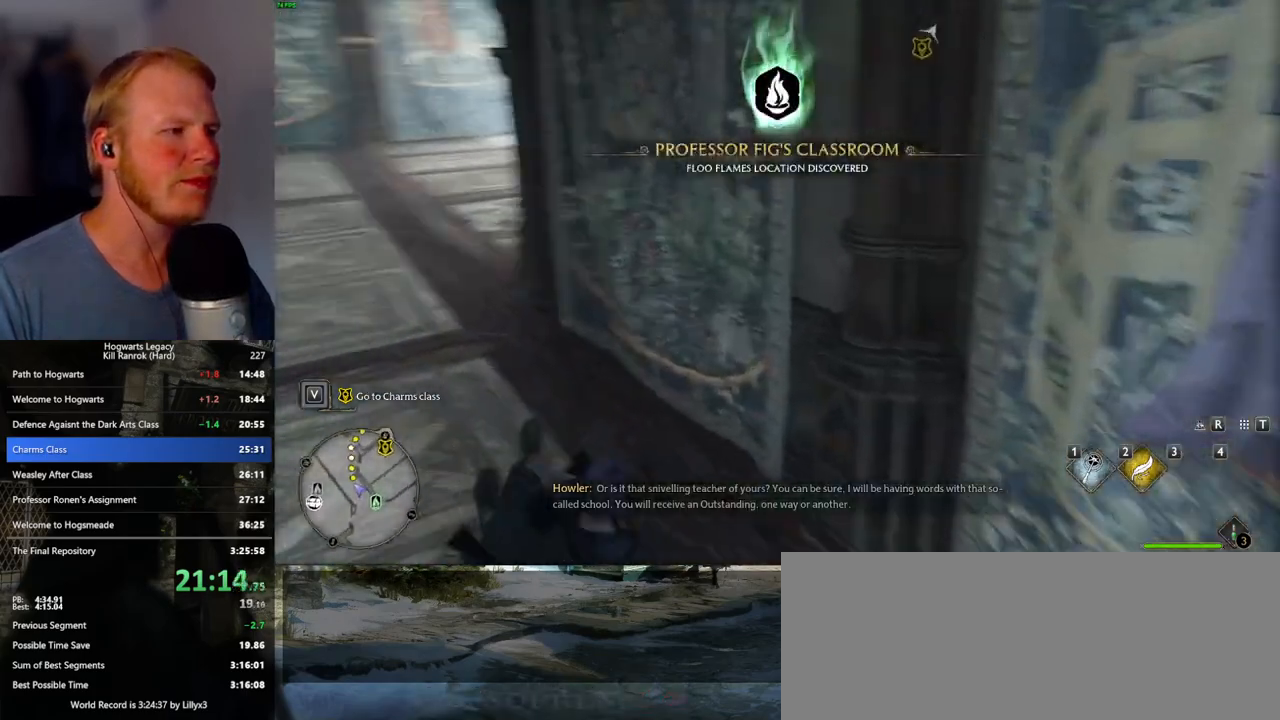
{"keys": ["w"], "mouse": [], "events": [[133, "a", "up"]]}
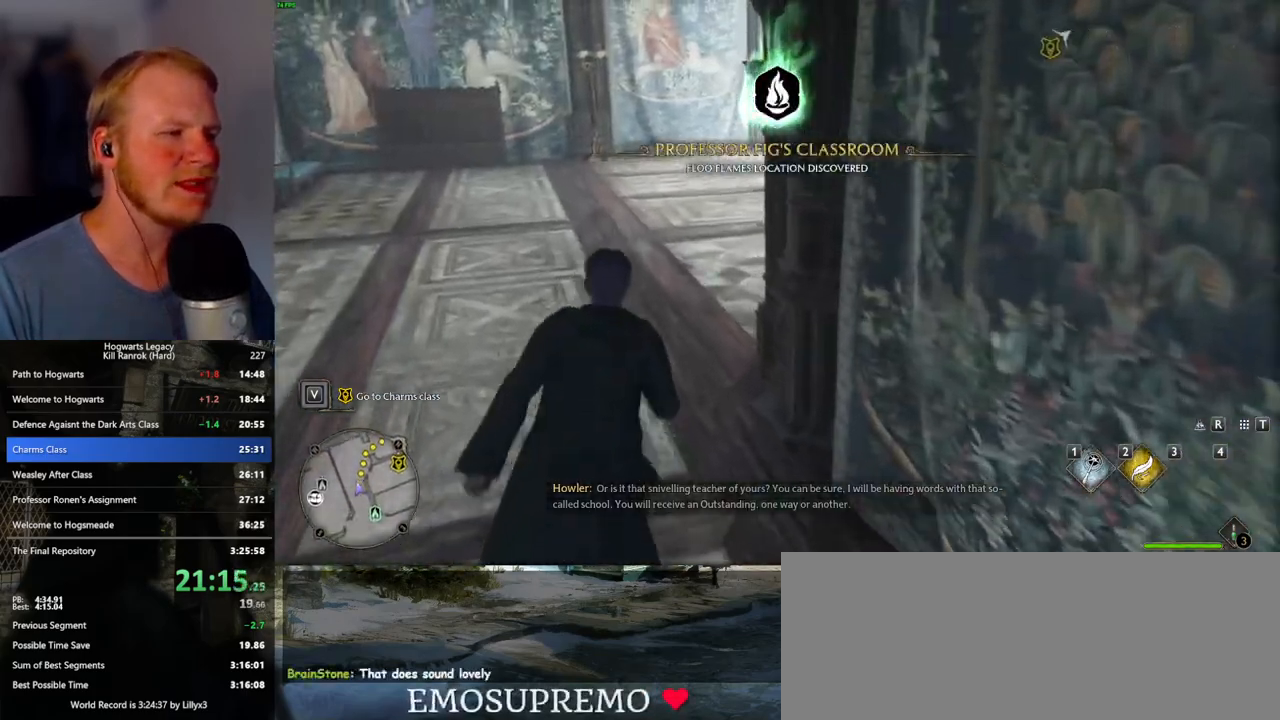
{"keys": ["w"], "mouse": [], "events": []}
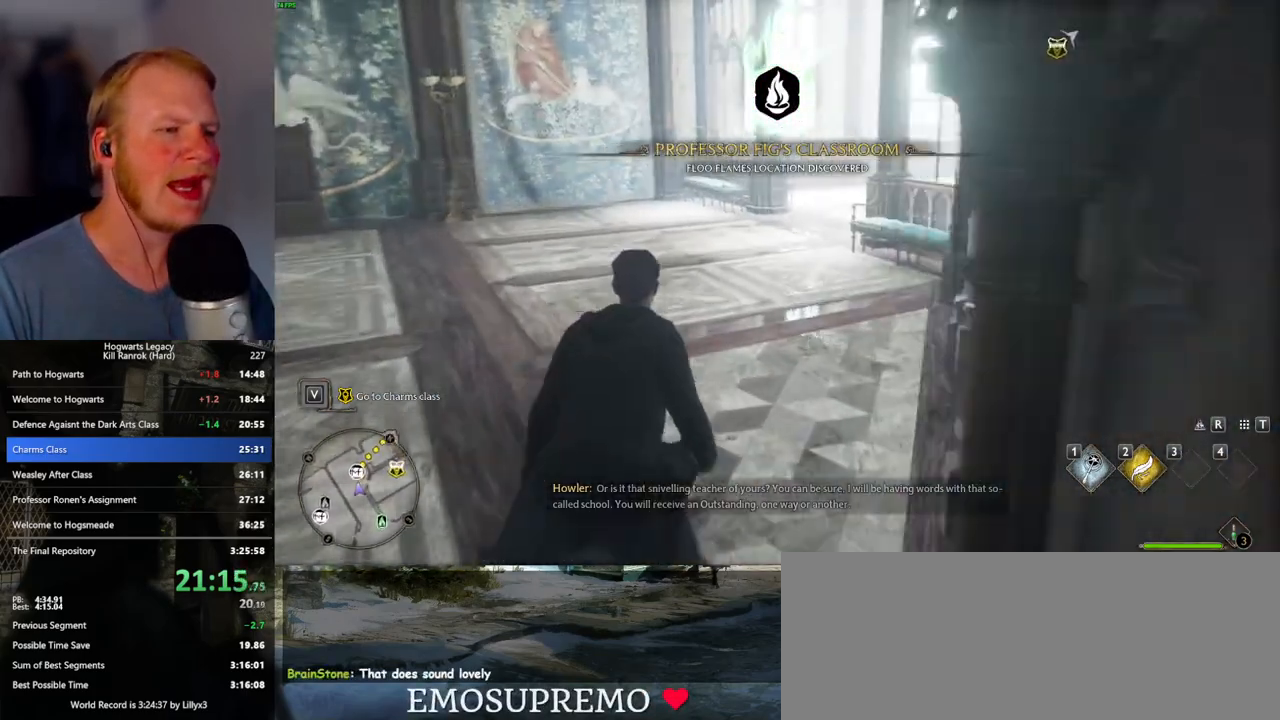
{"keys": ["w"], "mouse": [], "events": []}
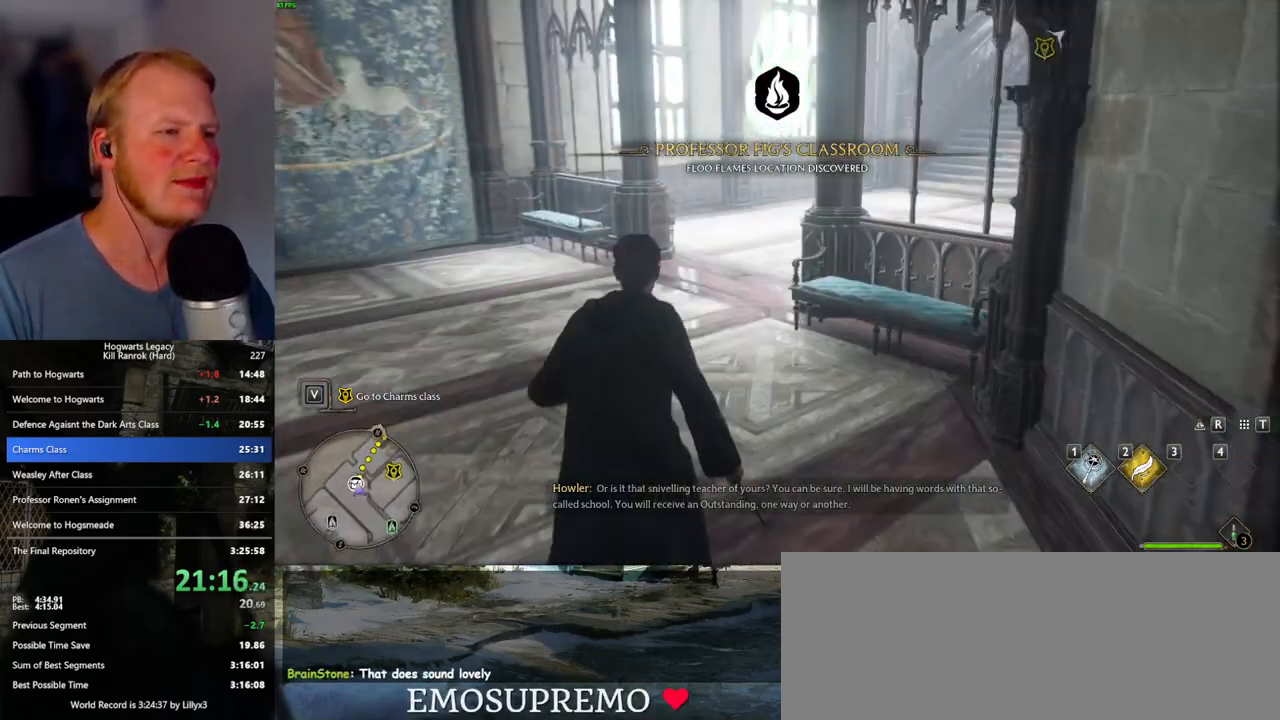
{"keys": ["w"], "mouse": [], "events": []}
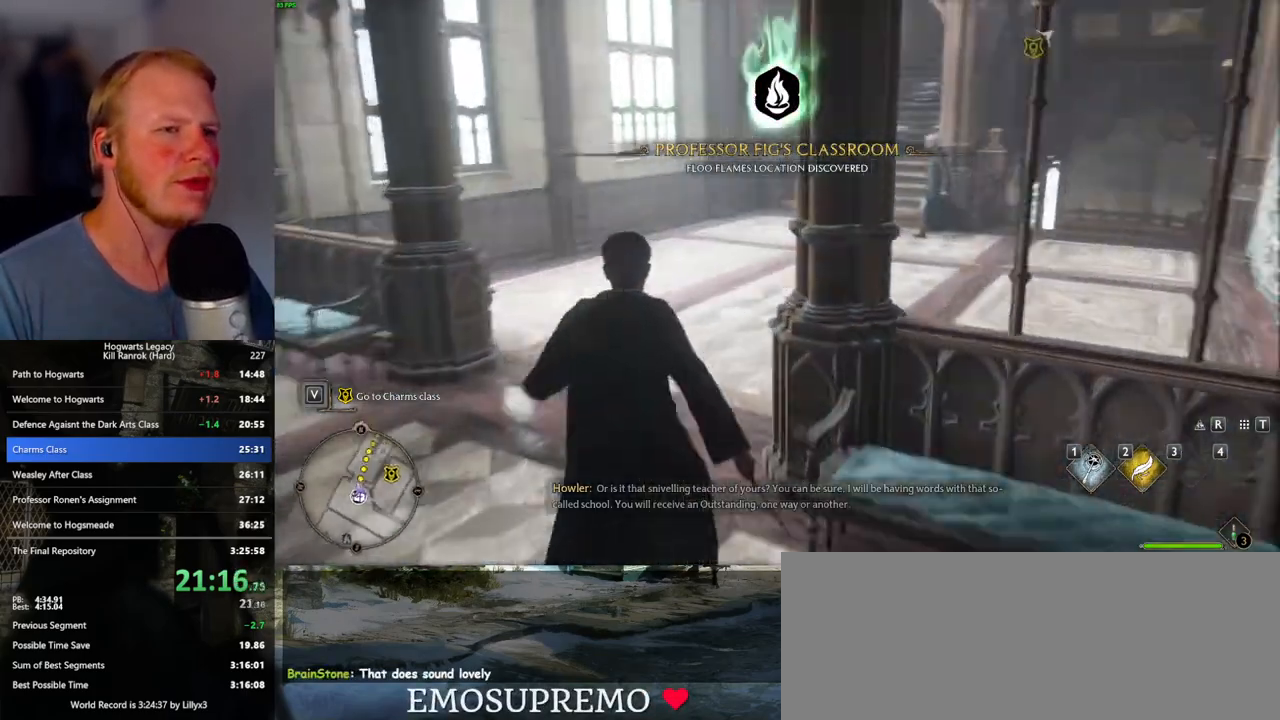
{"keys": ["w"], "mouse": [], "events": []}
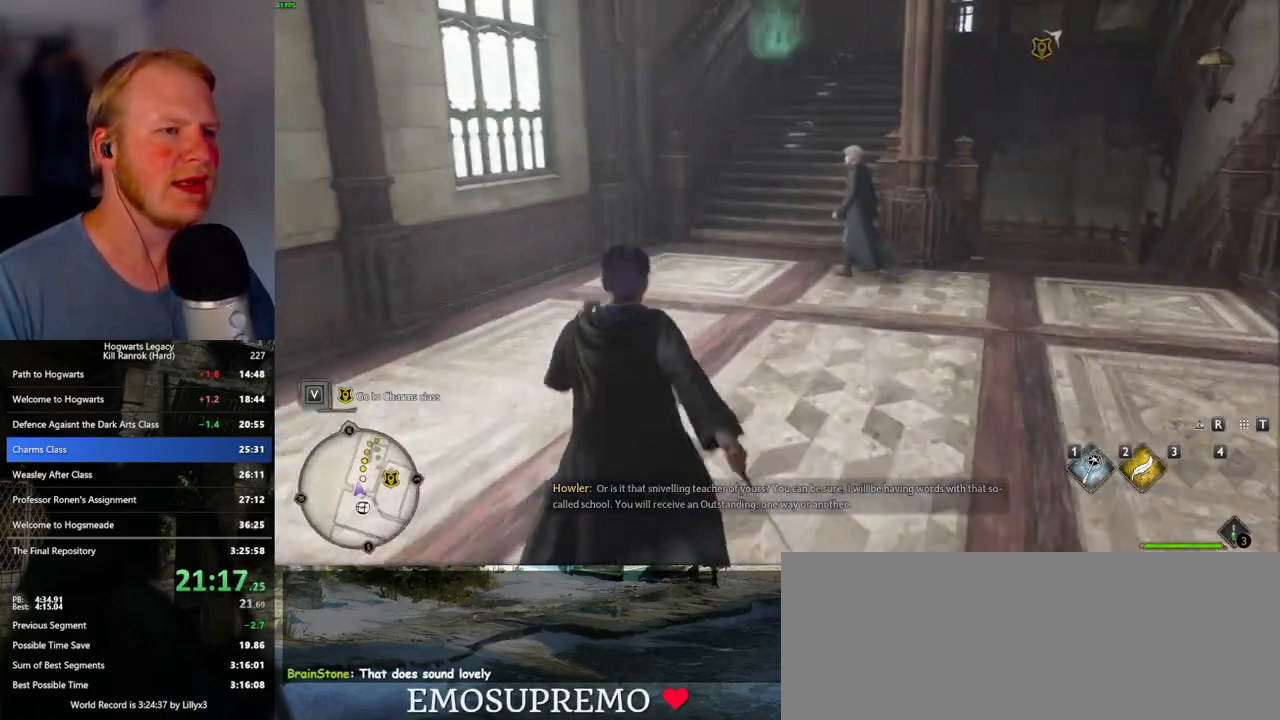
{"keys": ["w"], "mouse": [], "events": []}
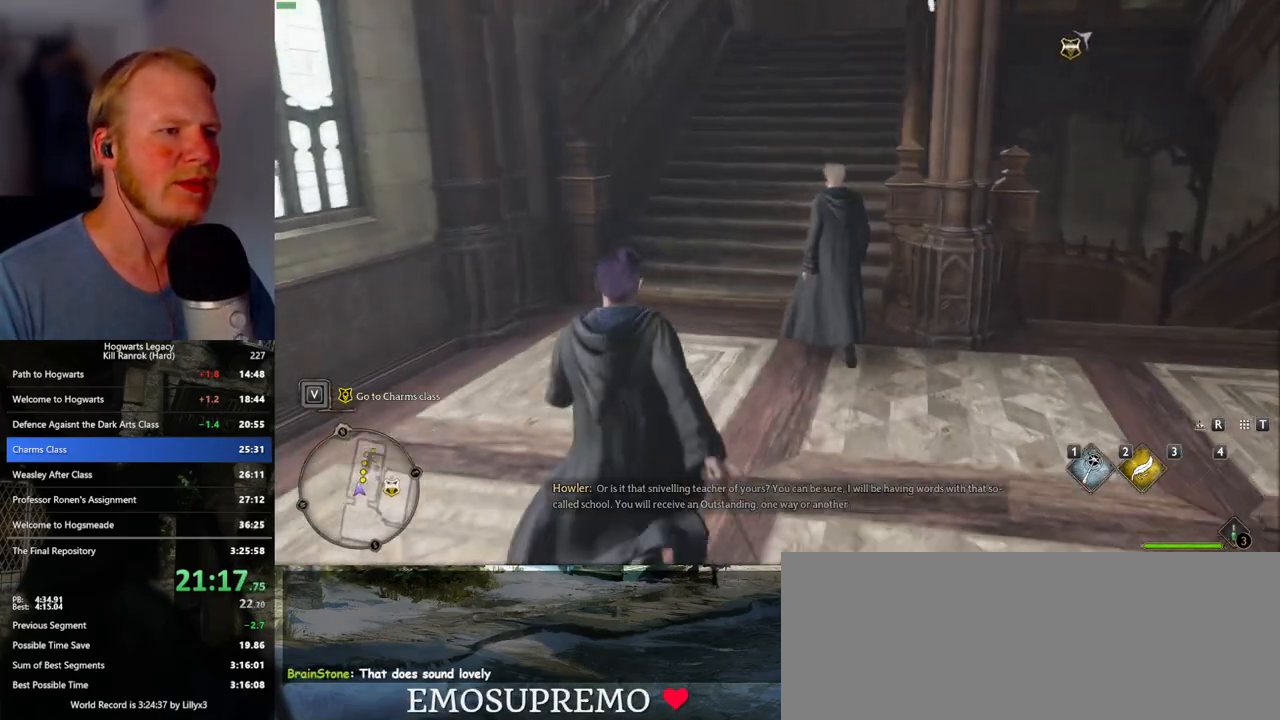
{"keys": ["w"], "mouse": [], "events": []}
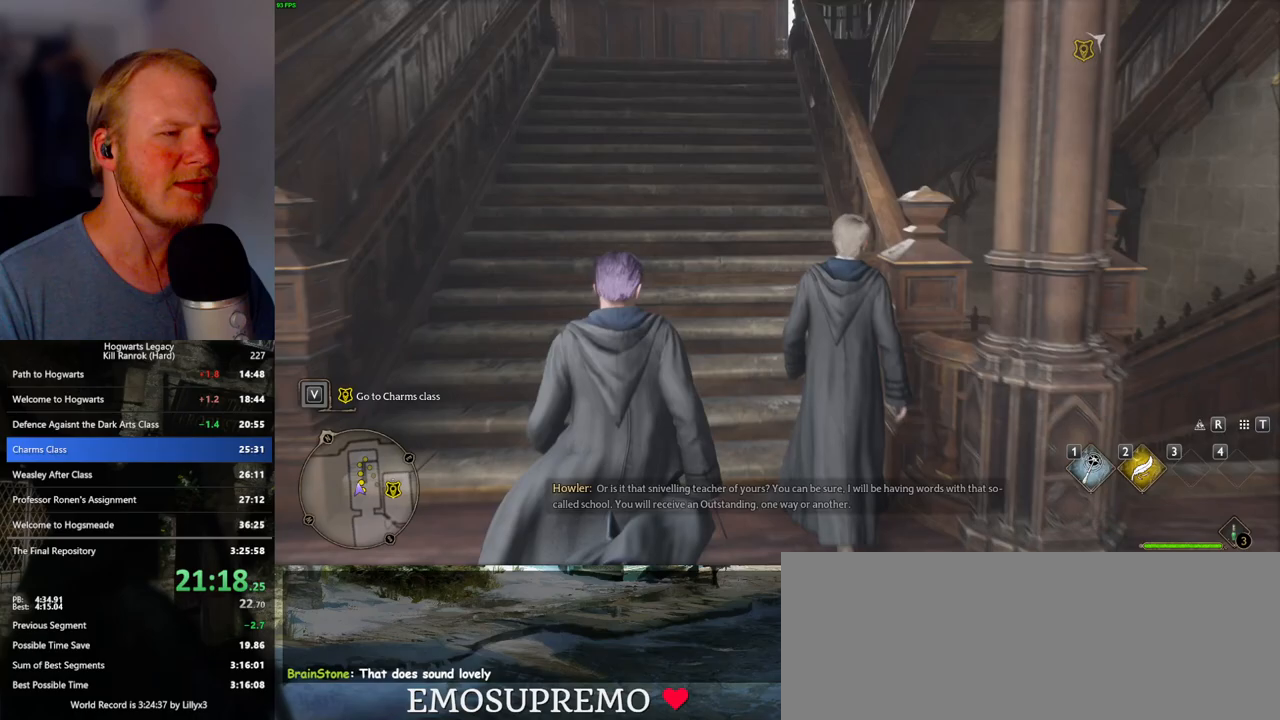
{"keys": ["w"], "mouse": [], "events": []}
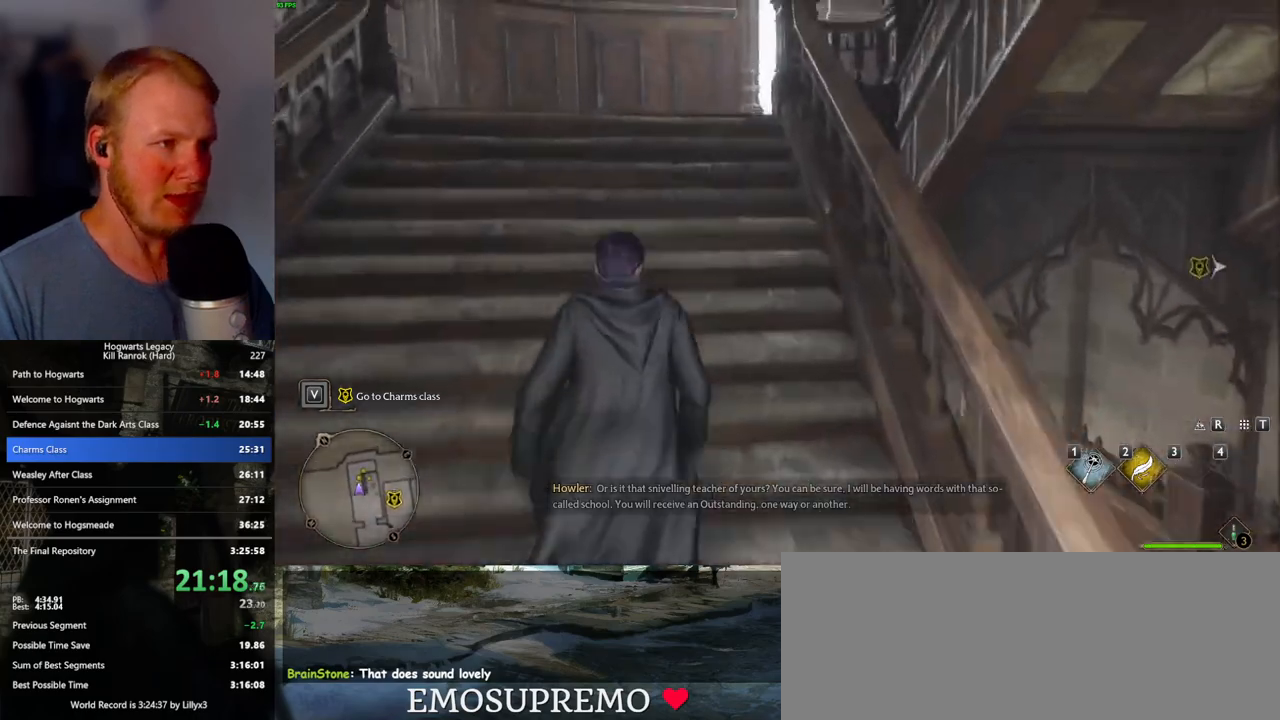
{"keys": ["w"], "mouse": [], "events": []}
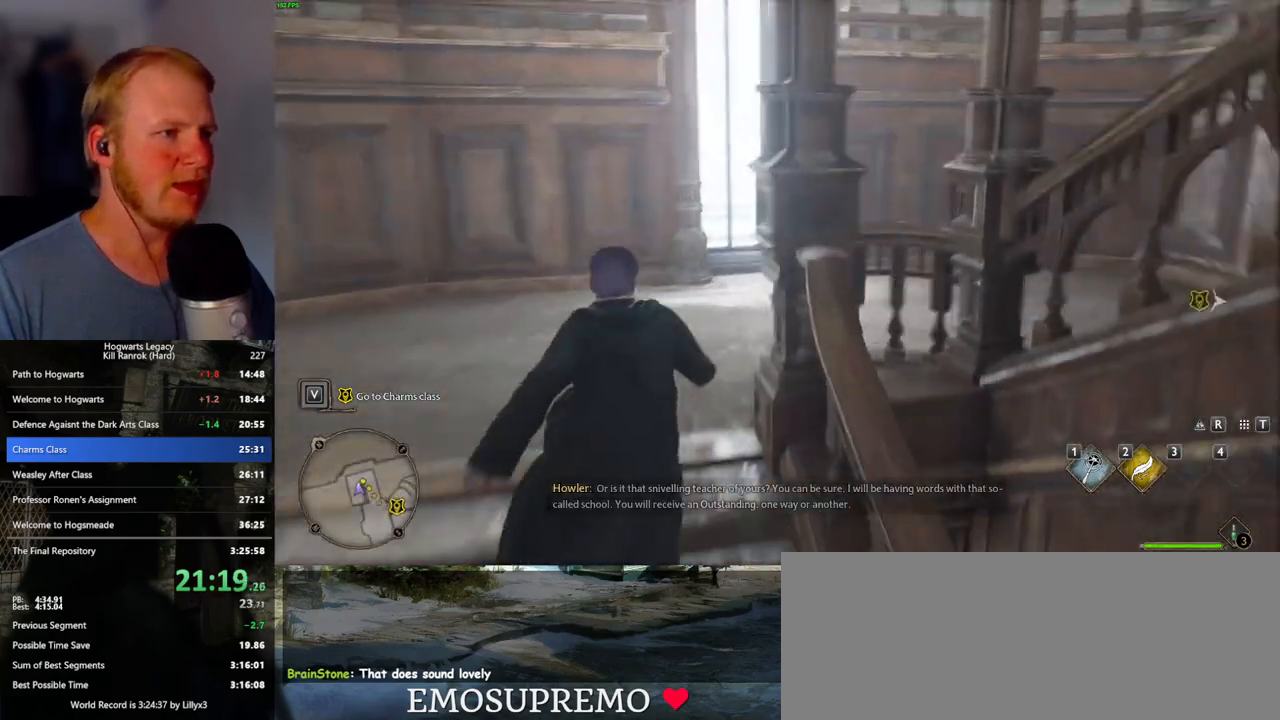
{"keys": ["d", "w"], "mouse": [], "events": [[17, "space", "down"], [83, "space", "up"], [117, "d", "down"]]}
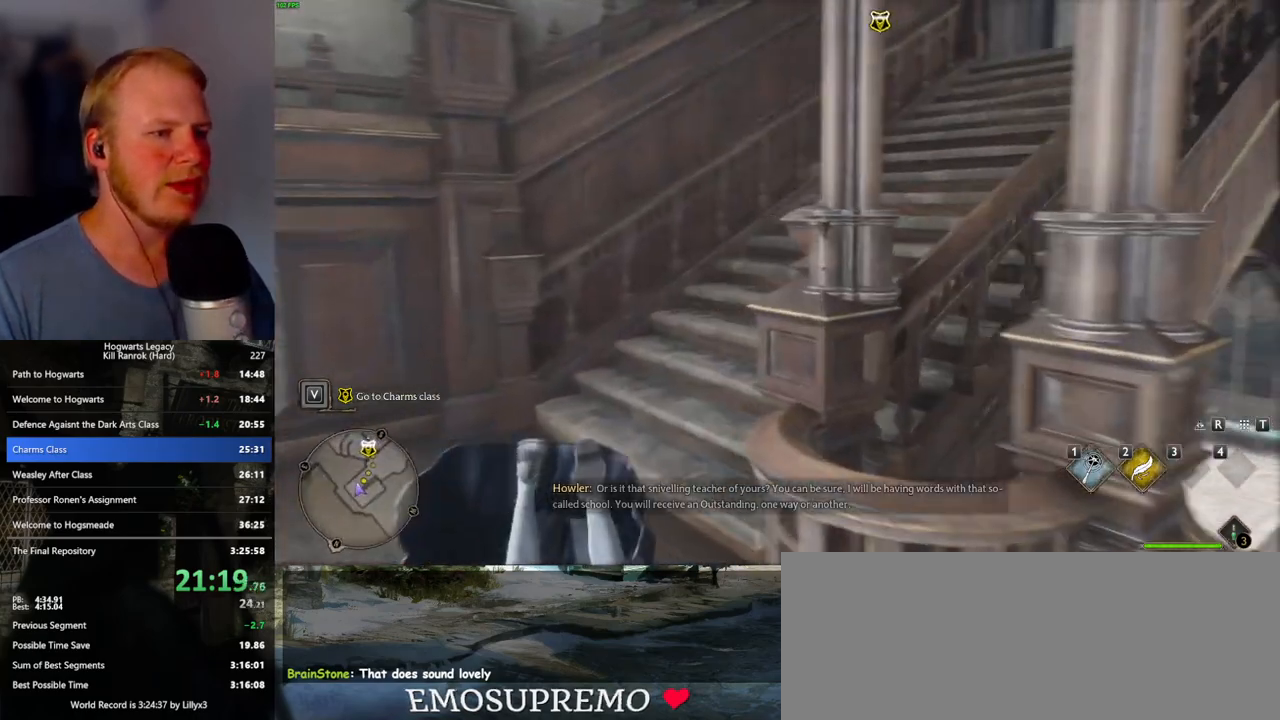
{"keys": ["w"], "mouse": [], "events": [[250, "d", "up"]]}
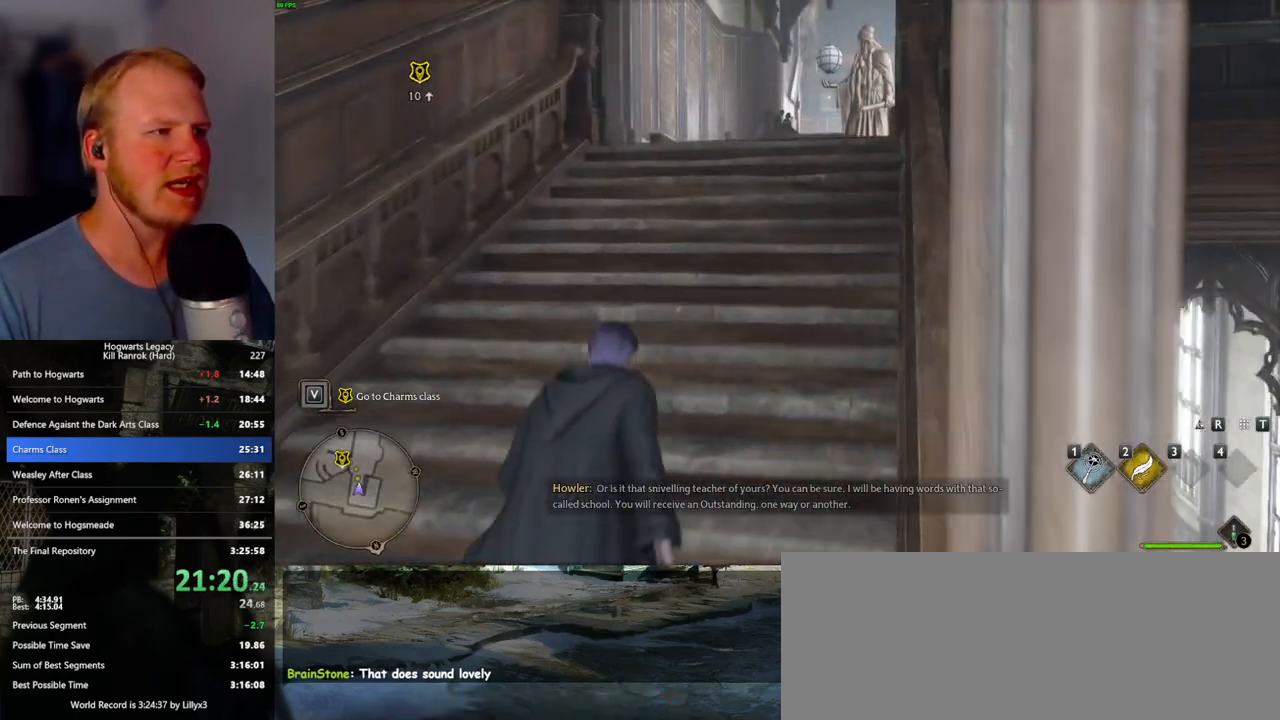
{"keys": ["w"], "mouse": [], "events": []}
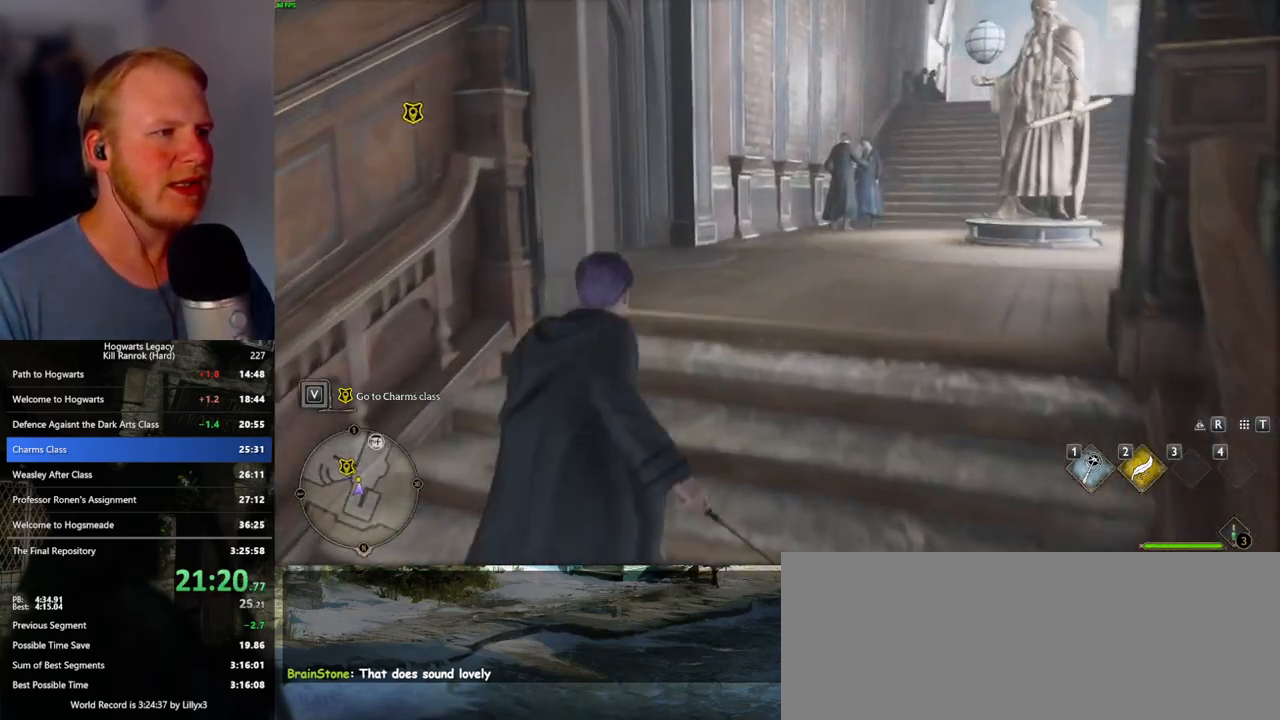
{"keys": ["w"], "mouse": [], "events": []}
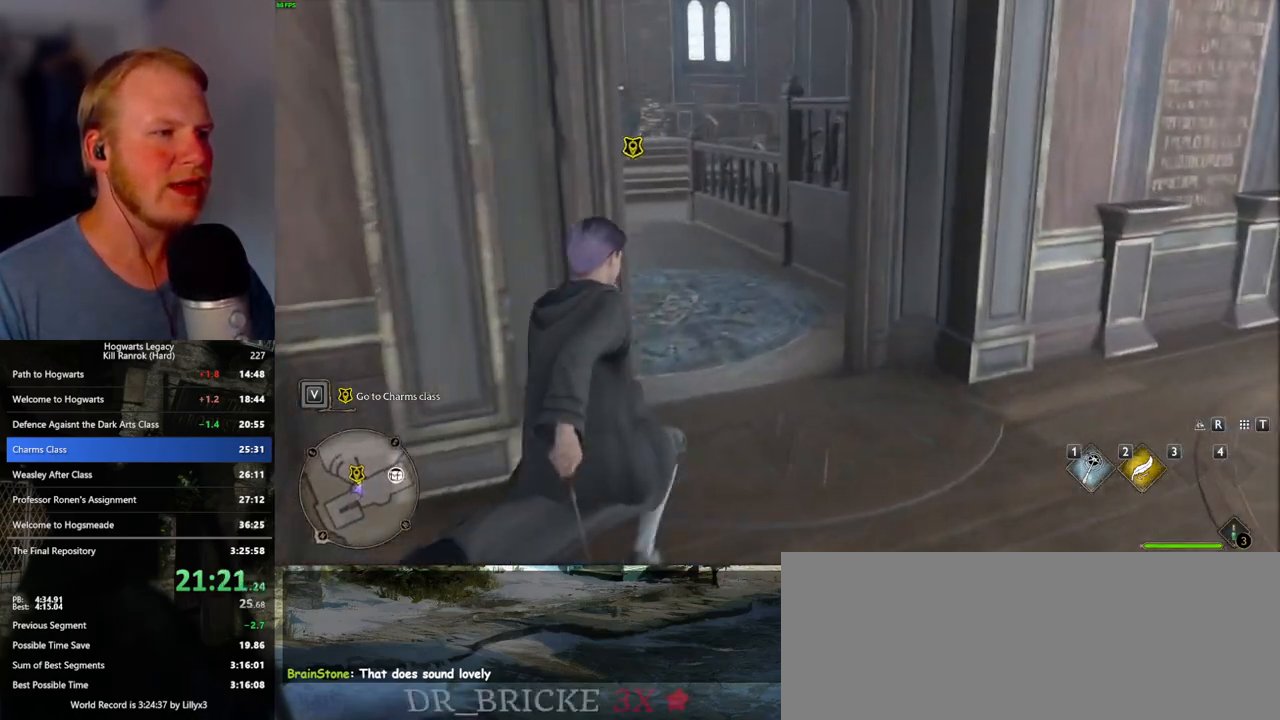
{"keys": ["w"], "mouse": [], "events": [[217, "f", "down"], [300, "f", "up"], [367, "f", "down"], [450, "f", "up"]]}
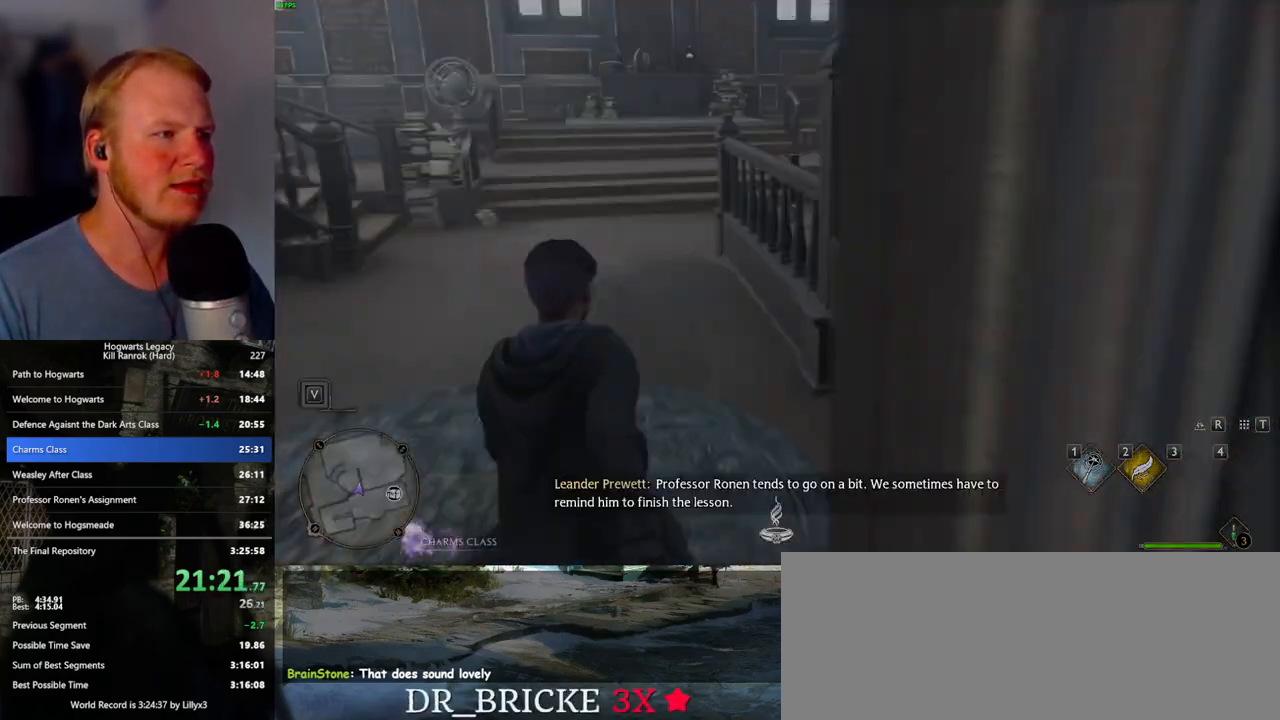
{"keys": [], "mouse": [], "events": [[33, "f", "down"], [117, "f", "up"], [117, "w", "up"], [183, "f", "down"], [283, "f", "up"]]}
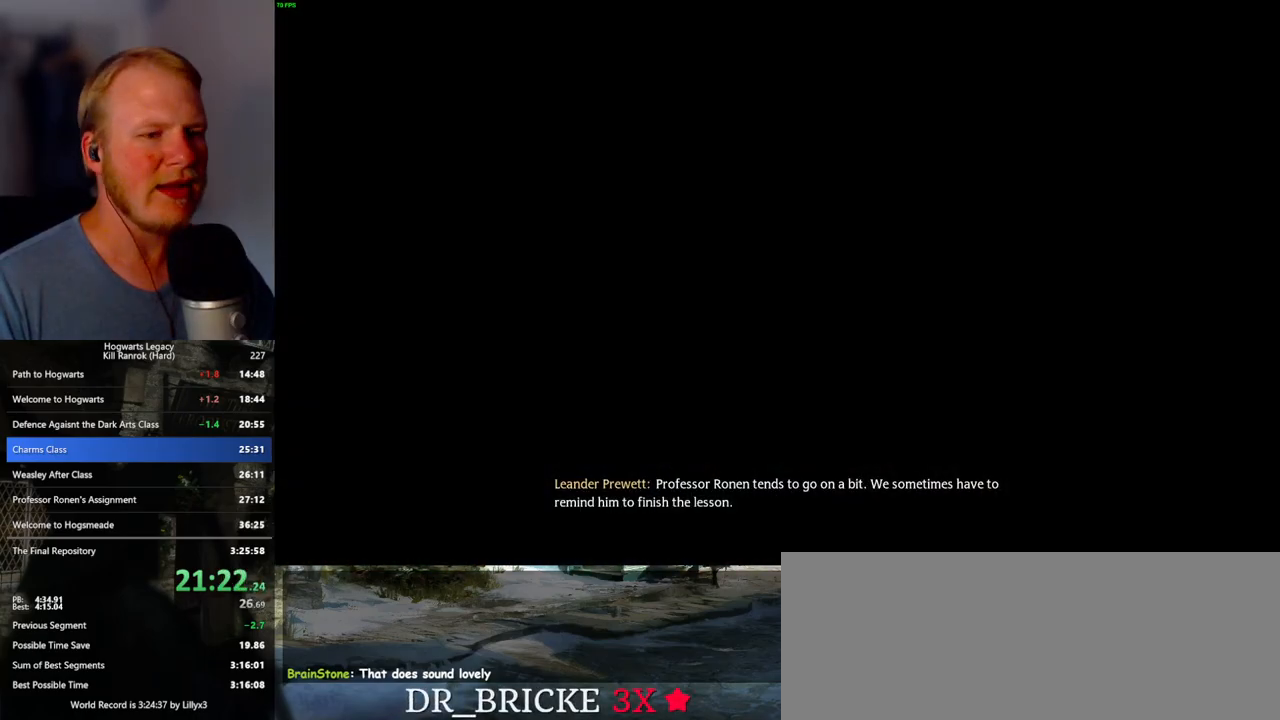
{"keys": ["q"], "mouse": [], "events": [[50, "q", "down"], [167, "q", "up"], [233, "q", "down"], [417, "q", "up"], [467, "q", "down"]]}
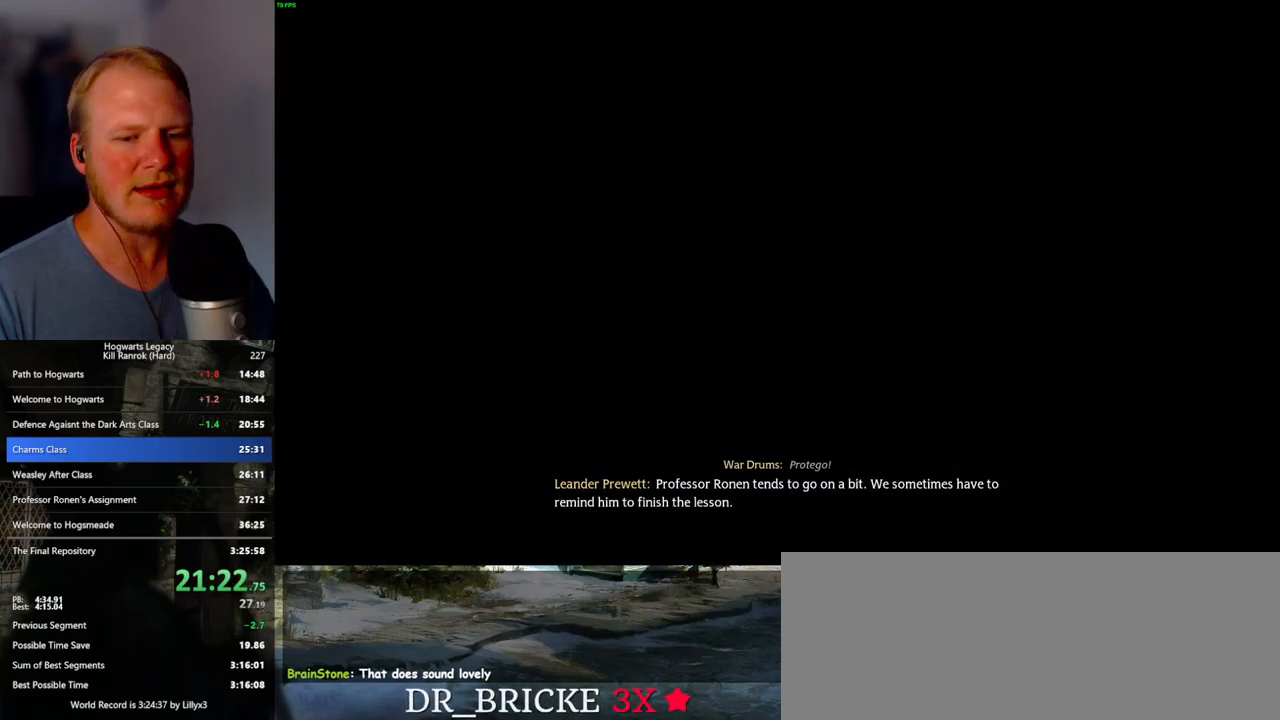
{"keys": ["q"], "mouse": [], "events": [[233, "q", "up"], [283, "q", "down"]]}
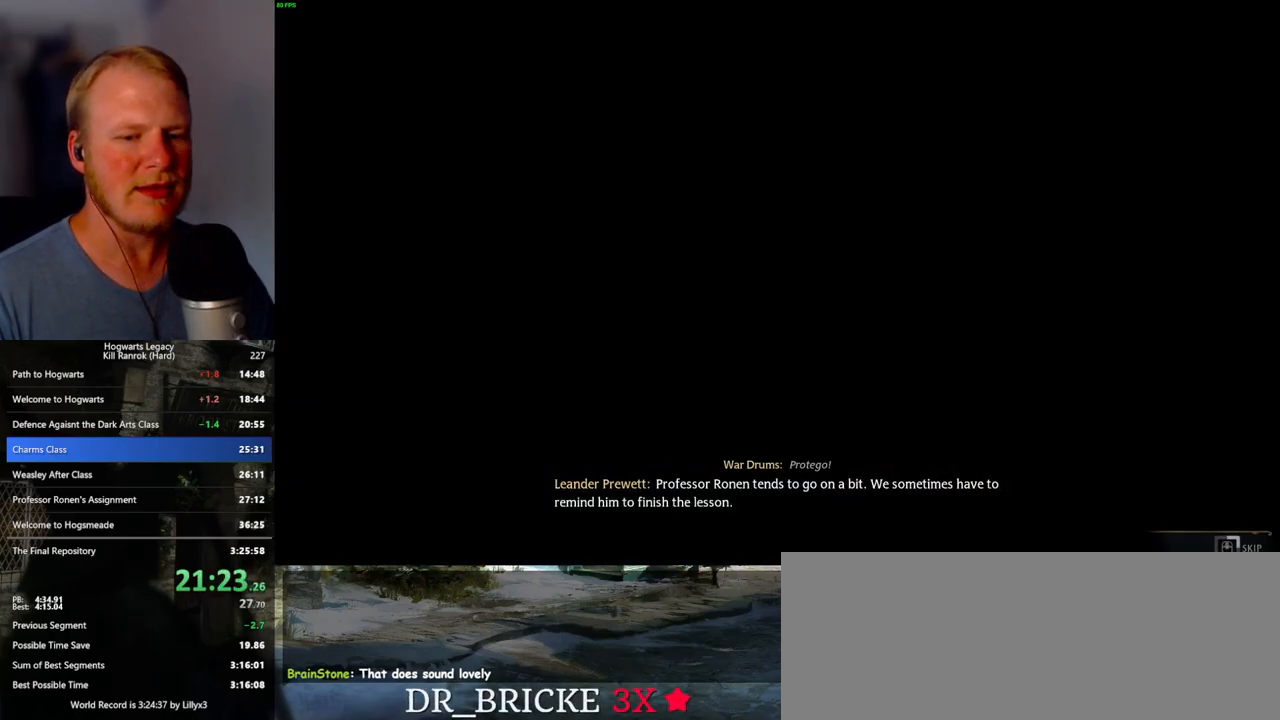
{"keys": ["q"], "mouse": [], "events": []}
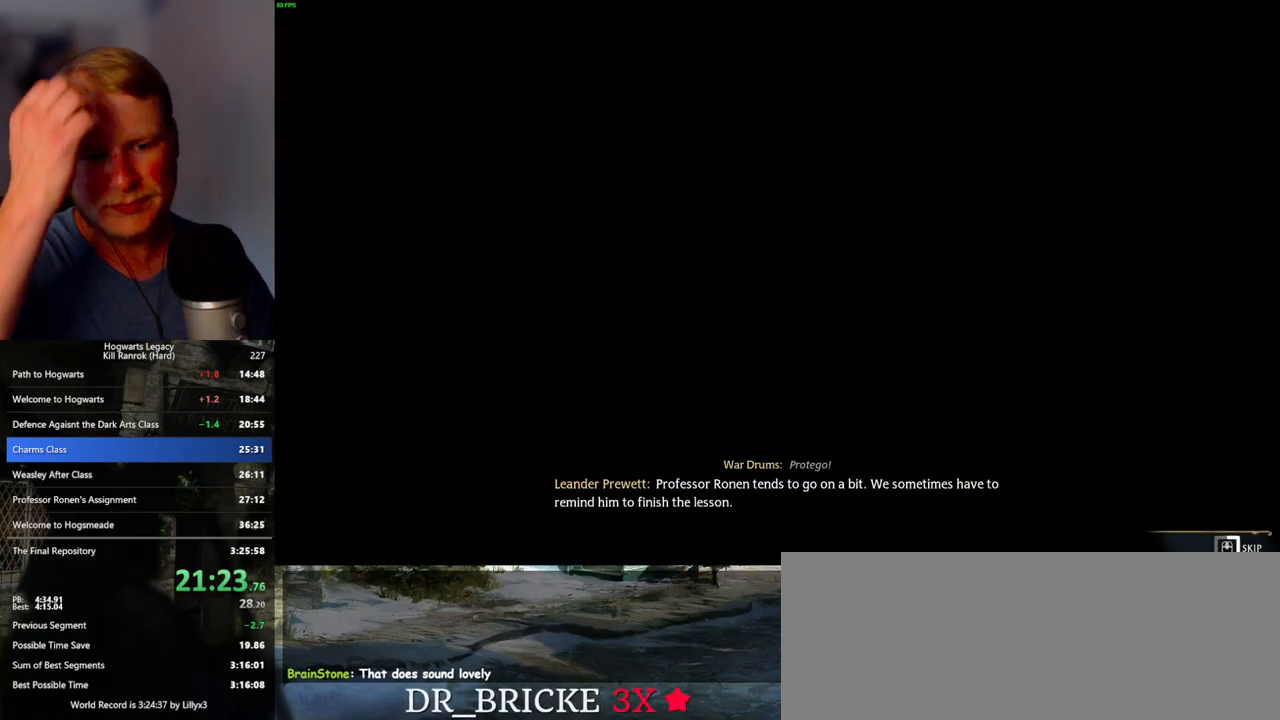
{"keys": ["q"], "mouse": [], "events": []}
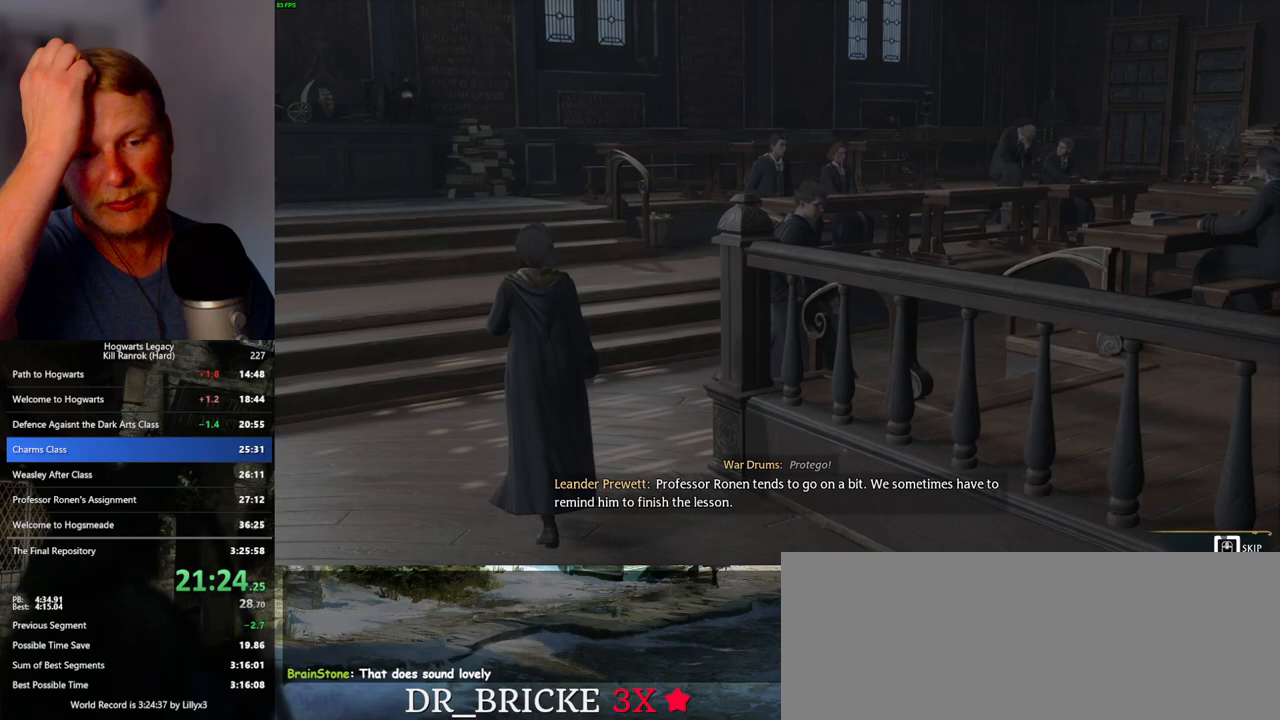
{"keys": ["q"], "mouse": [], "events": []}
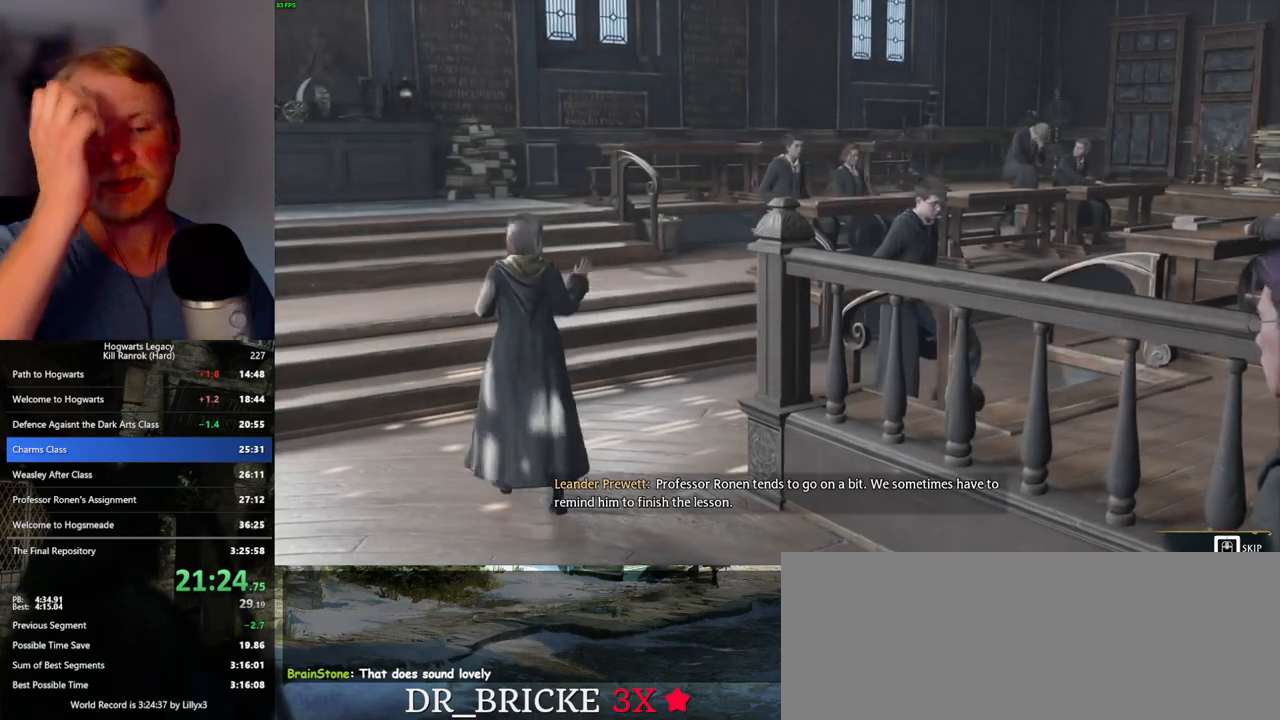
{"keys": ["q"], "mouse": [], "events": []}
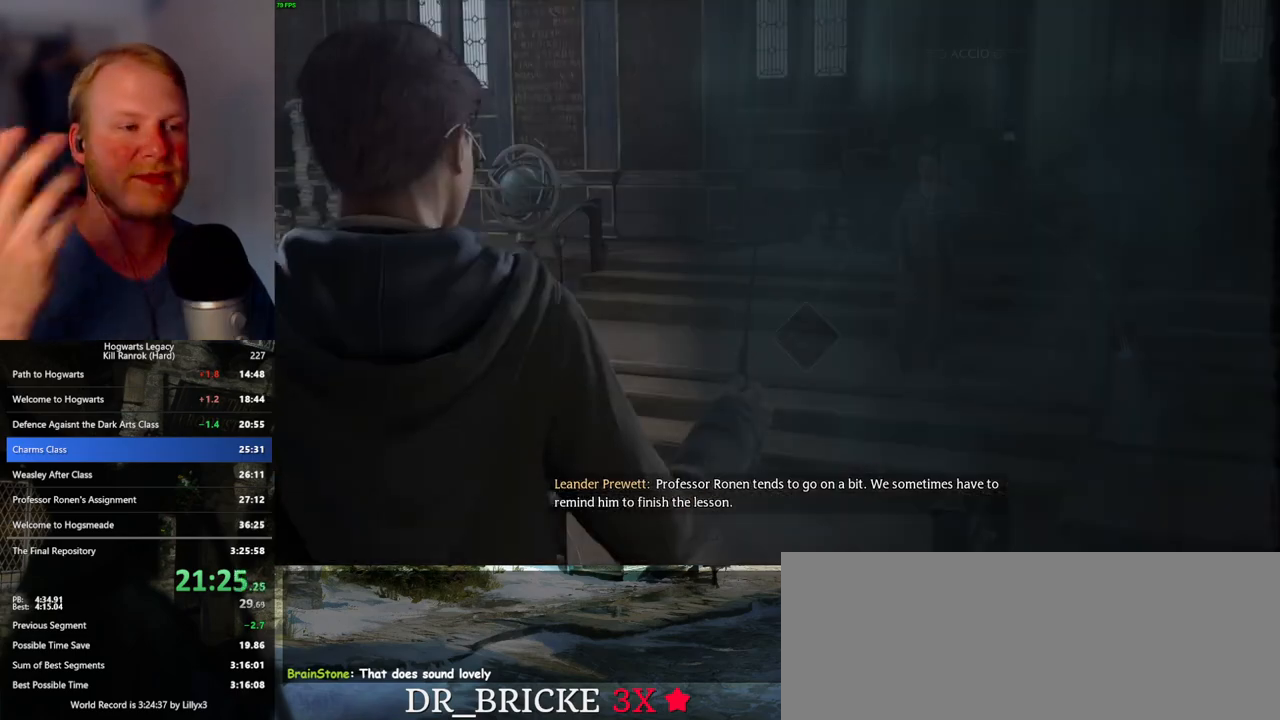
{"keys": [], "mouse": [], "events": [[233, "q", "up"]]}
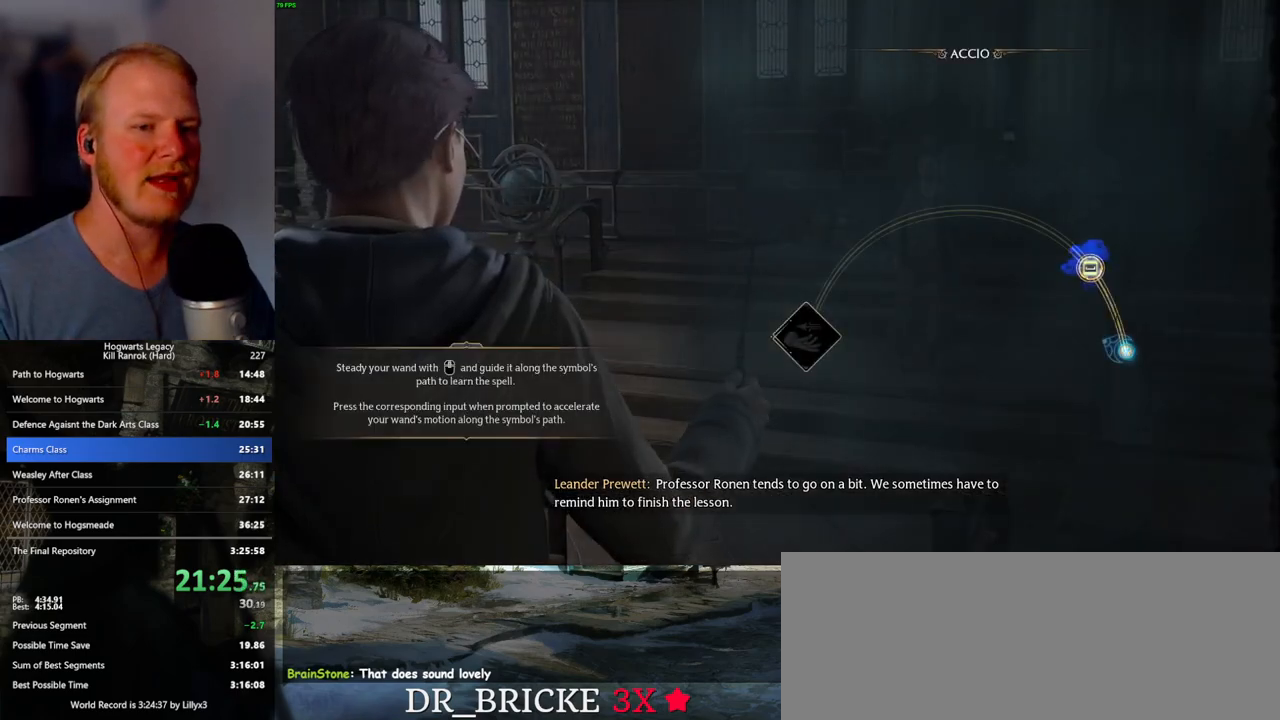
{"keys": [], "mouse": [], "events": []}
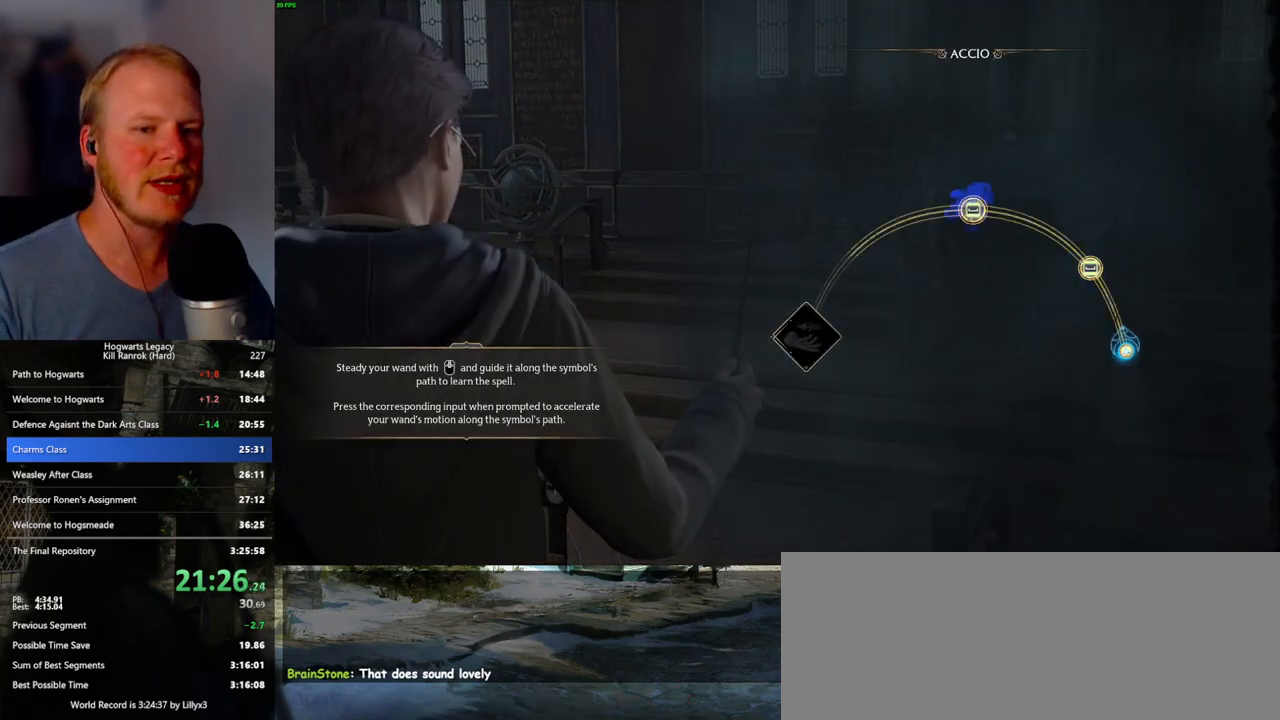
{"keys": ["space"], "mouse": [], "events": [[133, "space", "down"], [217, "space", "up"], [317, "space", "down"], [400, "space", "up"], [500, "space", "down"]]}
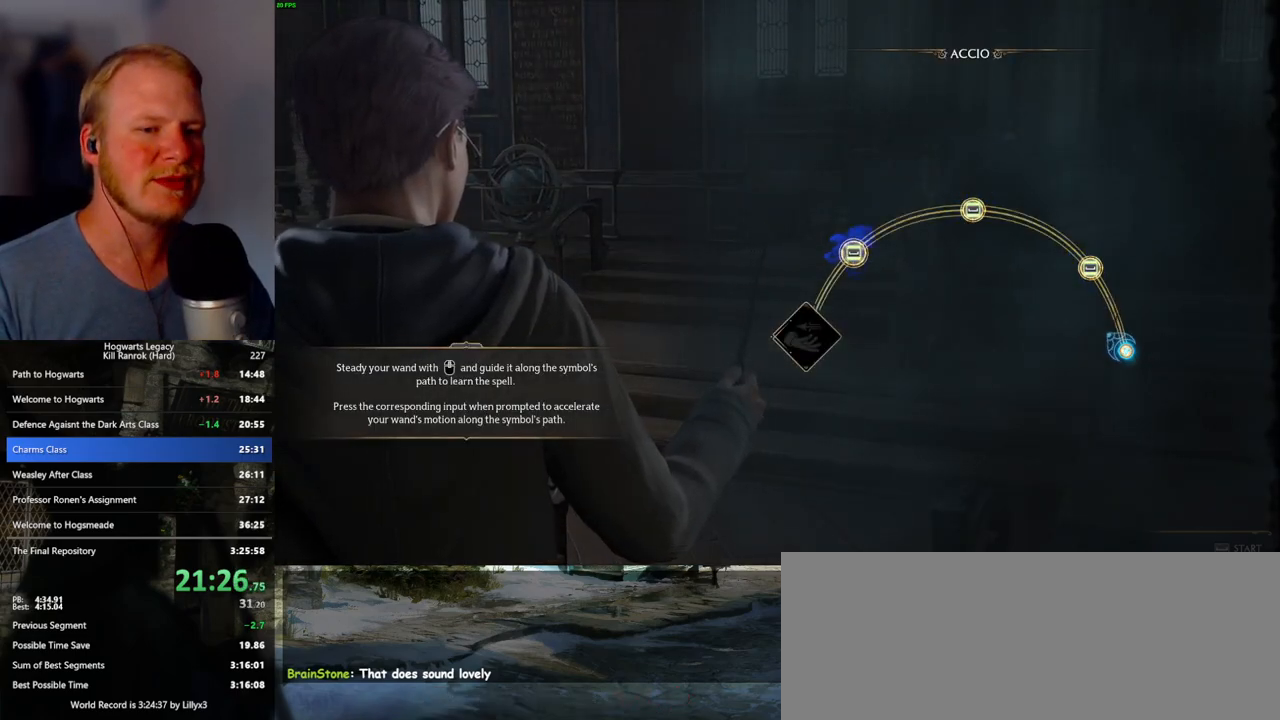
{"keys": [], "mouse": [], "events": [[83, "space", "up"]]}
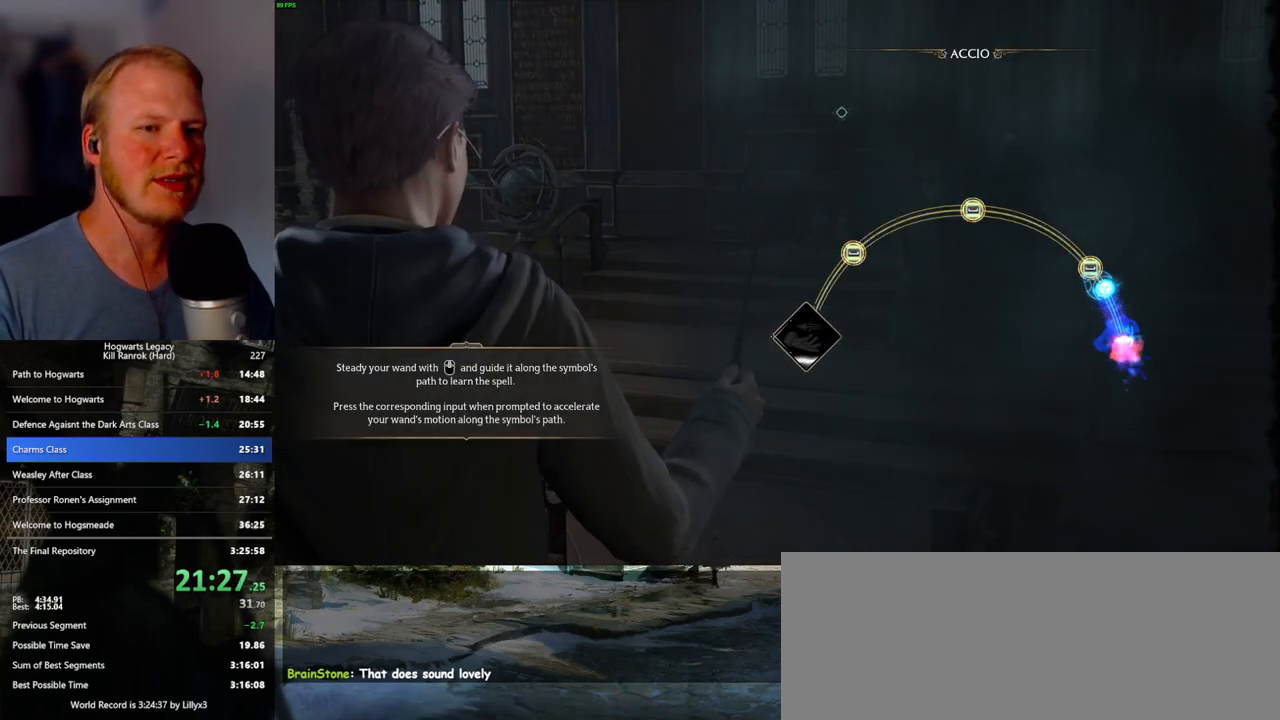
{"keys": [], "mouse": [], "events": [[133, "space", "down"], [267, "space", "up"]]}
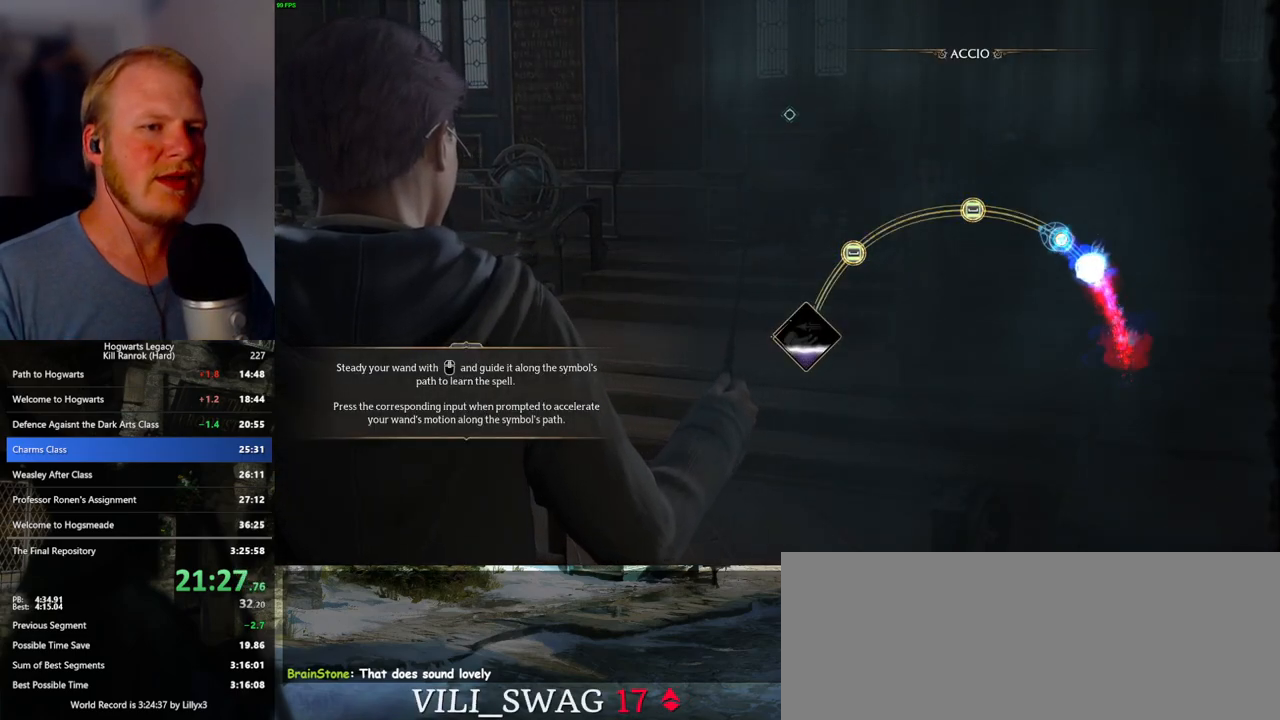
{"keys": [], "mouse": [], "events": []}